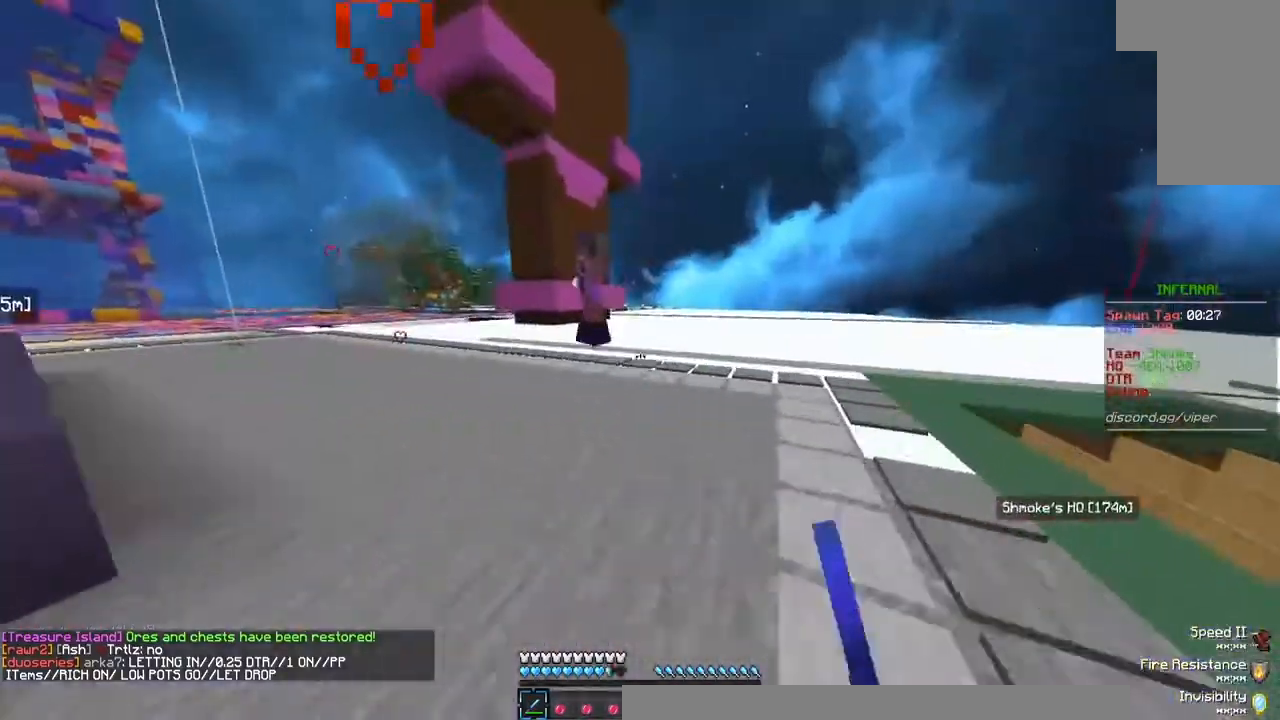
Gameplay with keyboard and mouse; each line is a JSON object with the keys and mouse buttons held at the frame after it. "events" lists presses ("down") and releases ("up") of "a", "d", "s", "w", "mouse_left" and "mouse_right" between this image and that frame as [ms after this image, input, new state], when the widget could be followed in between. "mouse_left", "mouse_right" = the "left", "right" buttons of the "mouse" list. No other keys are recorded. Fast repeated clicks can show as one long hold. Mouse movement is not recorded.
{"keys": ["a", "w"], "mouse": [], "events": [[67, "a", "down"]]}
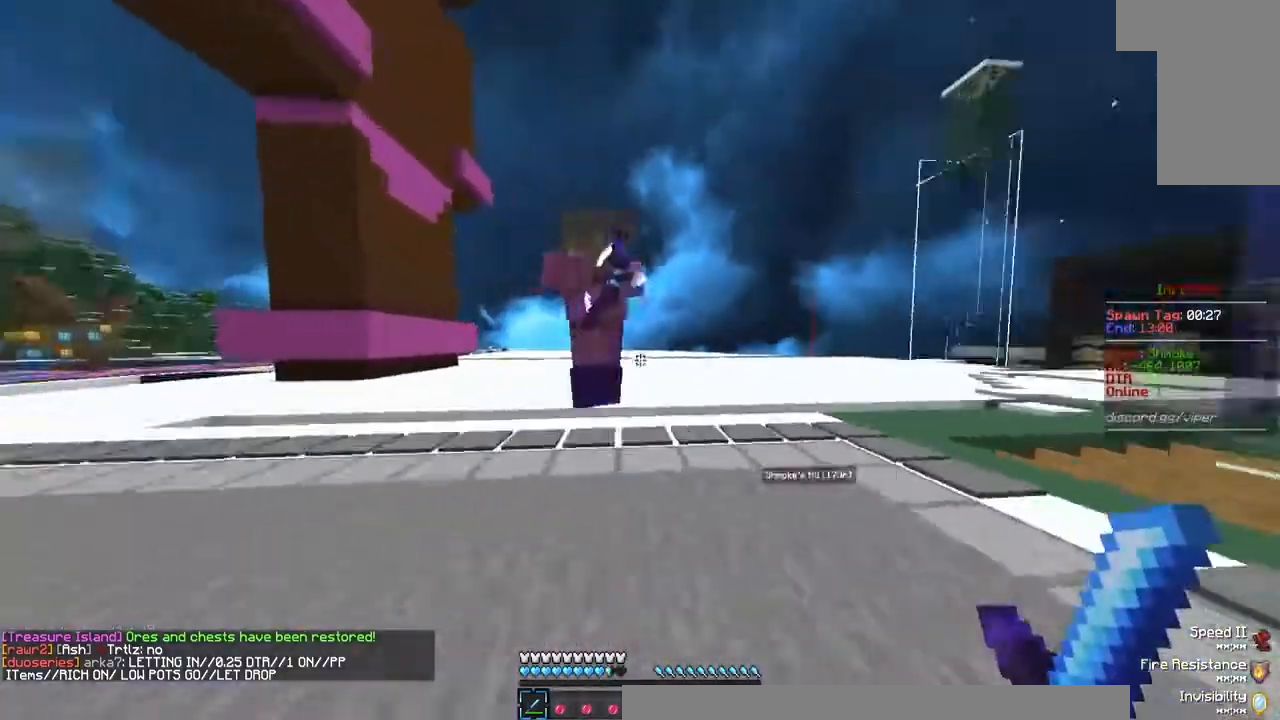
{"keys": ["w"], "mouse": ["left"], "events": [[67, "mouse_left", "down"], [467, "a", "up"]]}
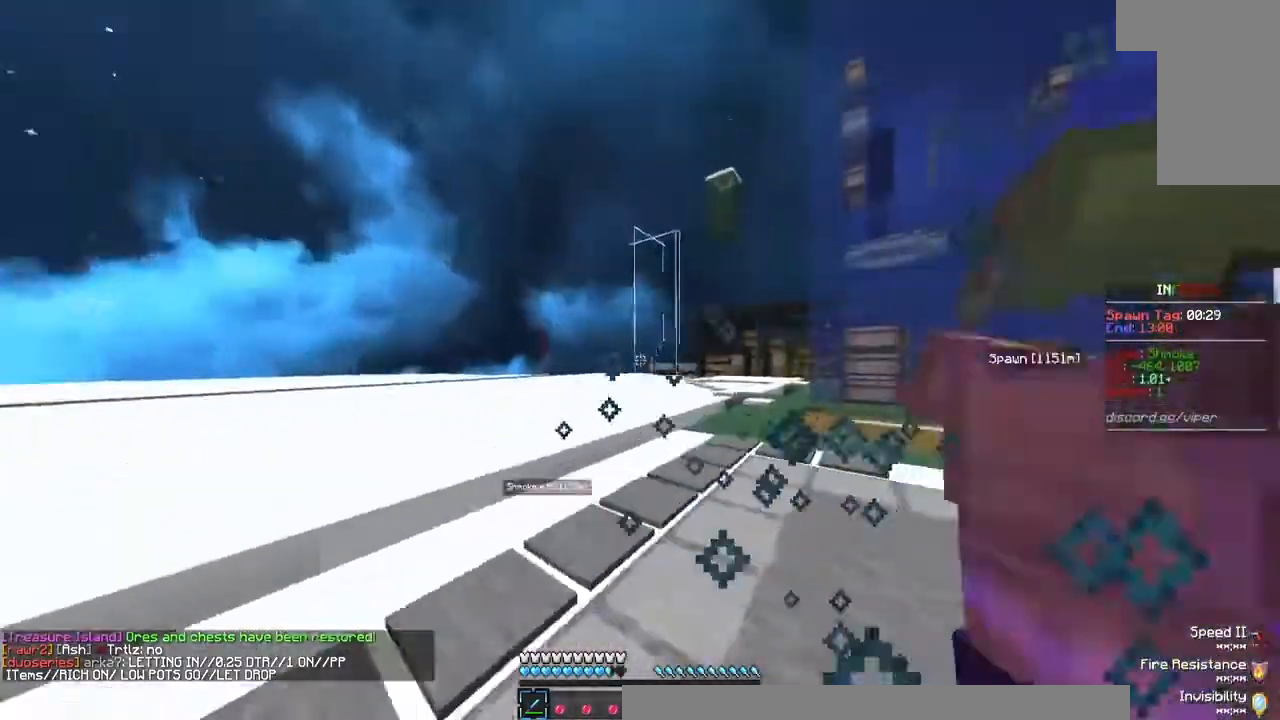
{"keys": ["w"], "mouse": ["left"], "events": [[67, "w", "up"], [167, "mouse_left", "up"], [267, "mouse_left", "down"], [333, "w", "down"]]}
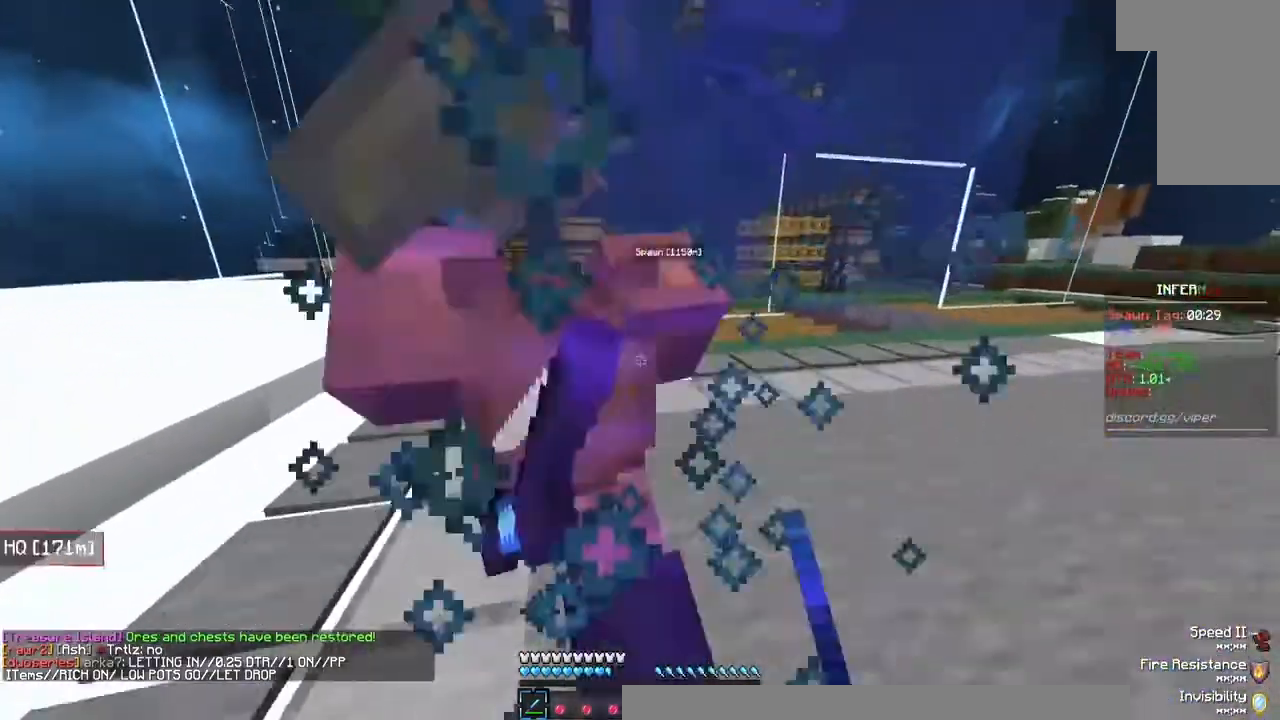
{"keys": ["a", "w"], "mouse": [], "events": [[33, "w", "up"], [100, "w", "down"], [167, "a", "down"], [333, "mouse_left", "up"]]}
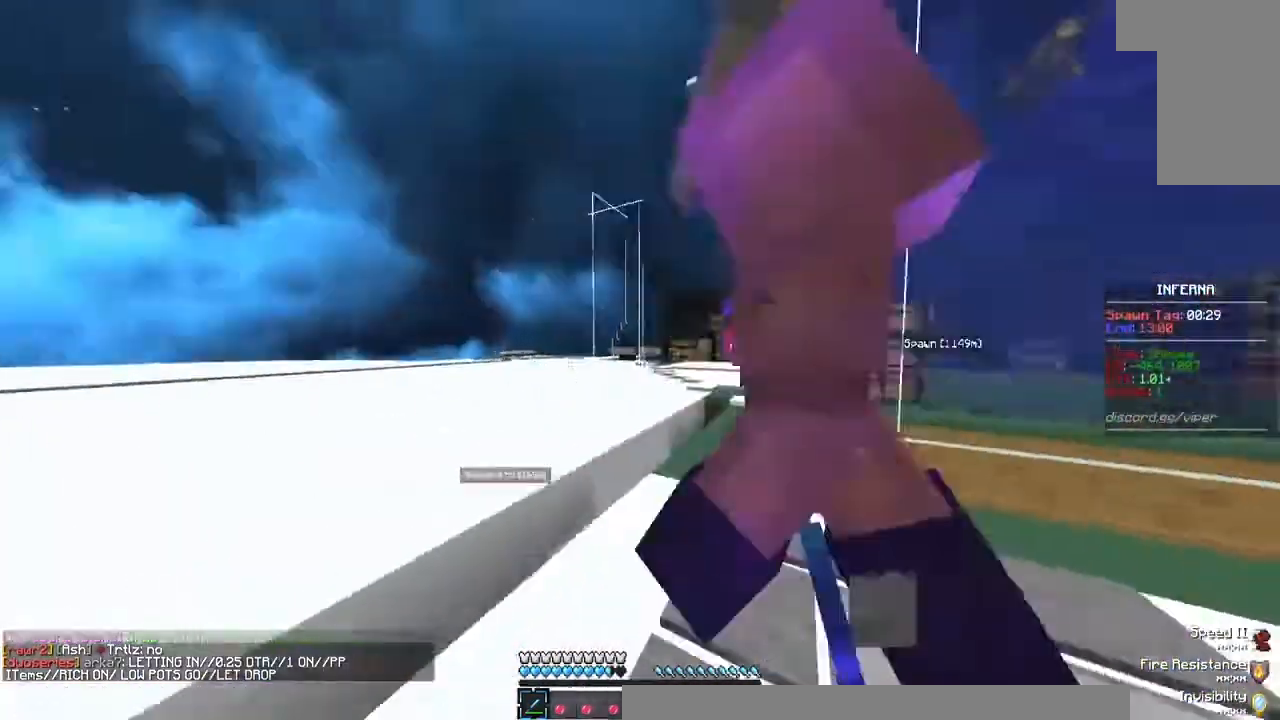
{"keys": ["w"], "mouse": ["left"], "events": [[67, "mouse_left", "down"], [467, "a", "up"]]}
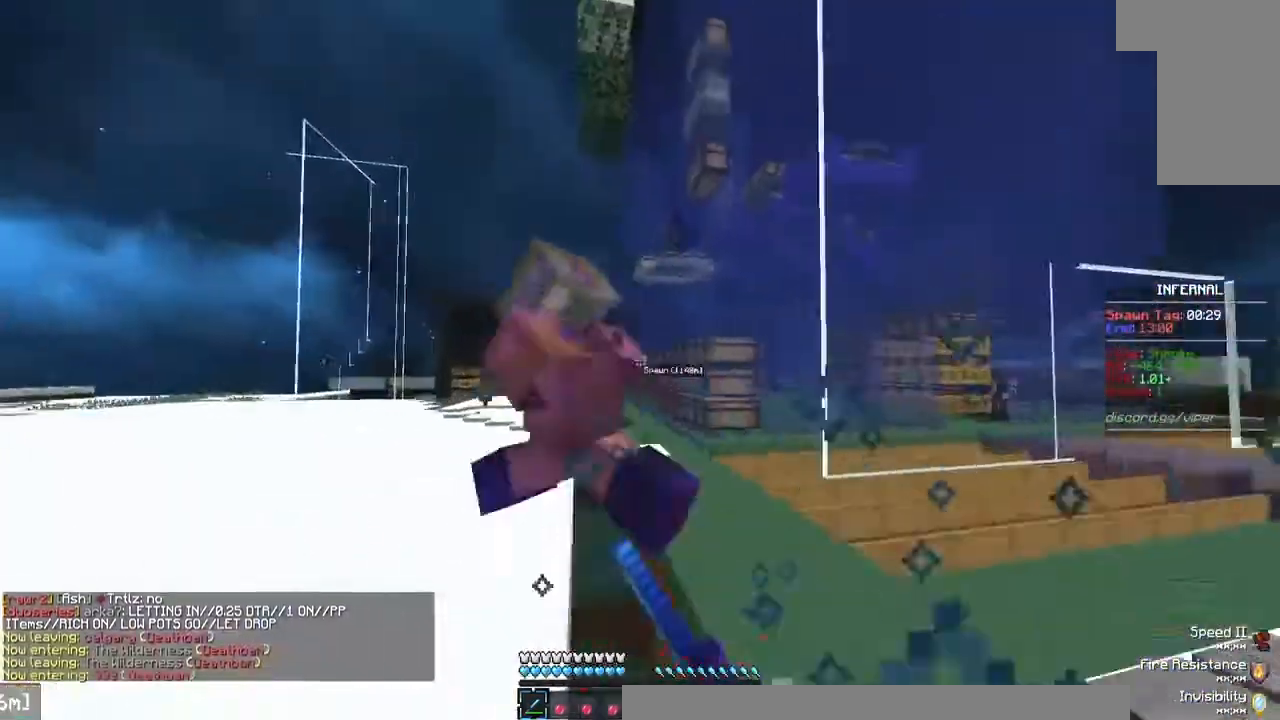
{"keys": ["w"], "mouse": ["left"], "events": [[200, "a", "down"], [433, "a", "up"]]}
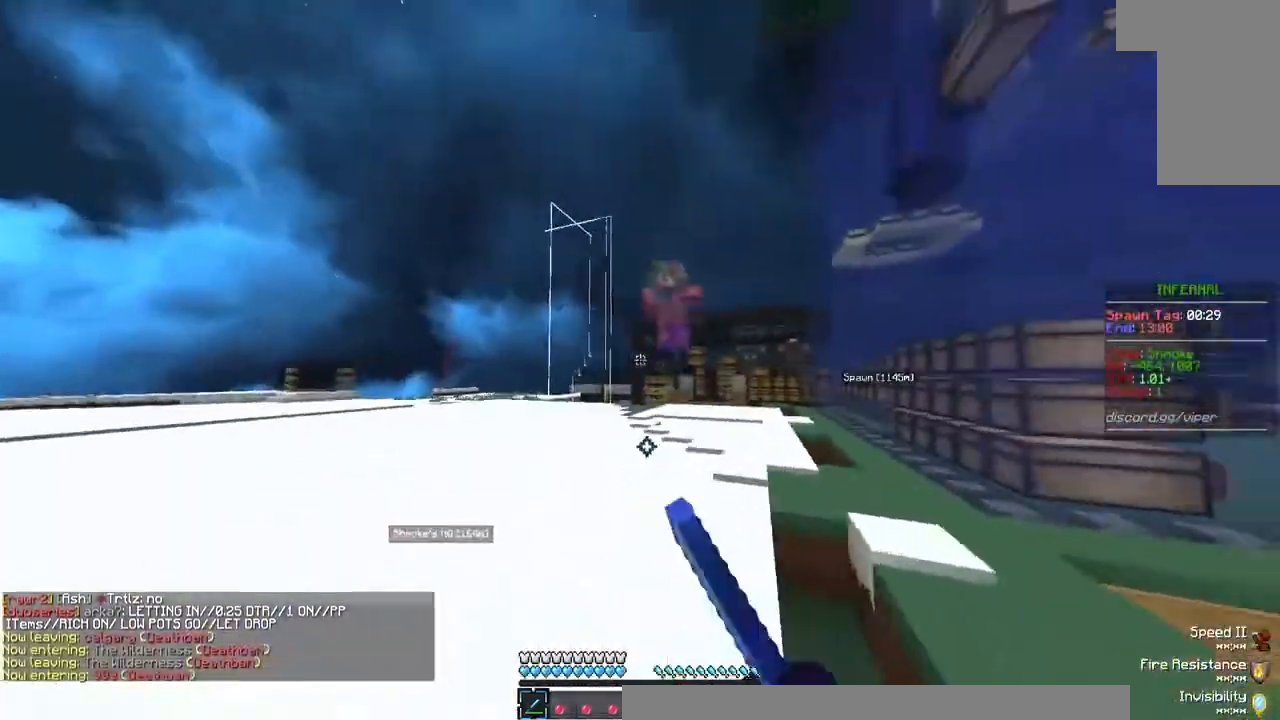
{"keys": ["d", "w"], "mouse": [], "events": [[333, "mouse_left", "up"], [433, "d", "down"]]}
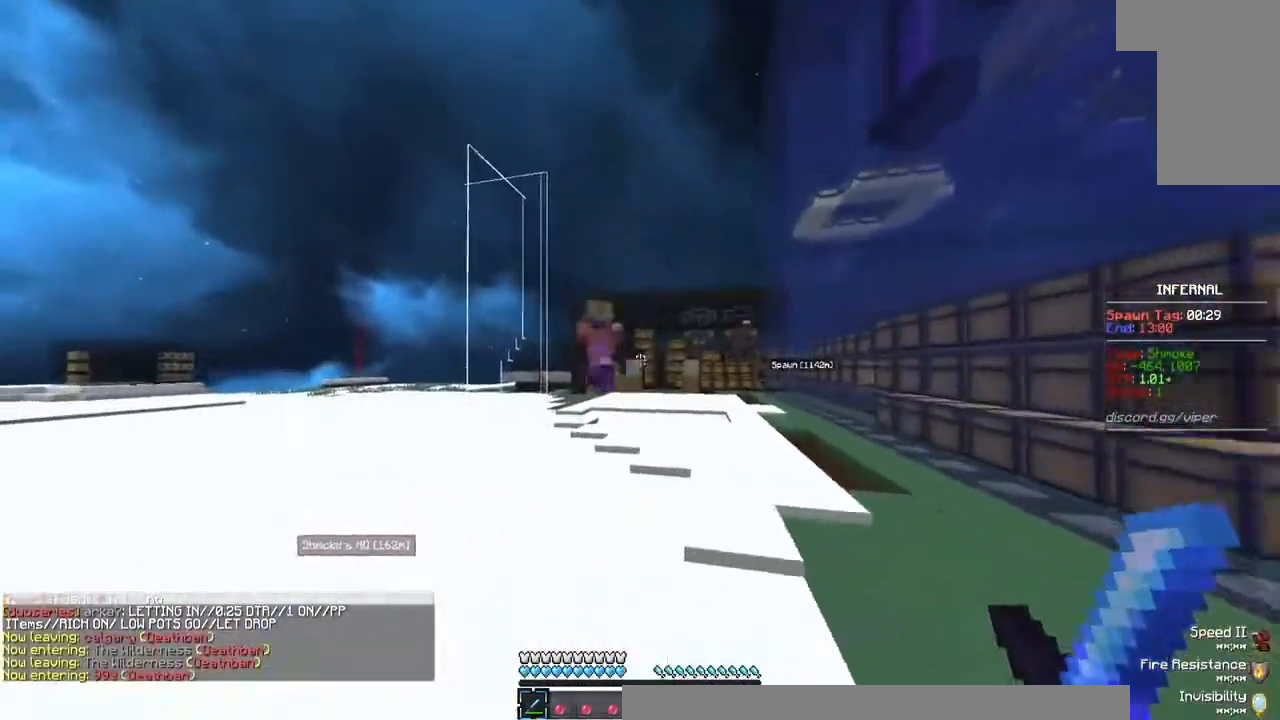
{"keys": ["d", "w"], "mouse": [], "events": [[167, "mouse_left", "down"], [200, "d", "up"], [267, "mouse_left", "up"], [500, "d", "down"]]}
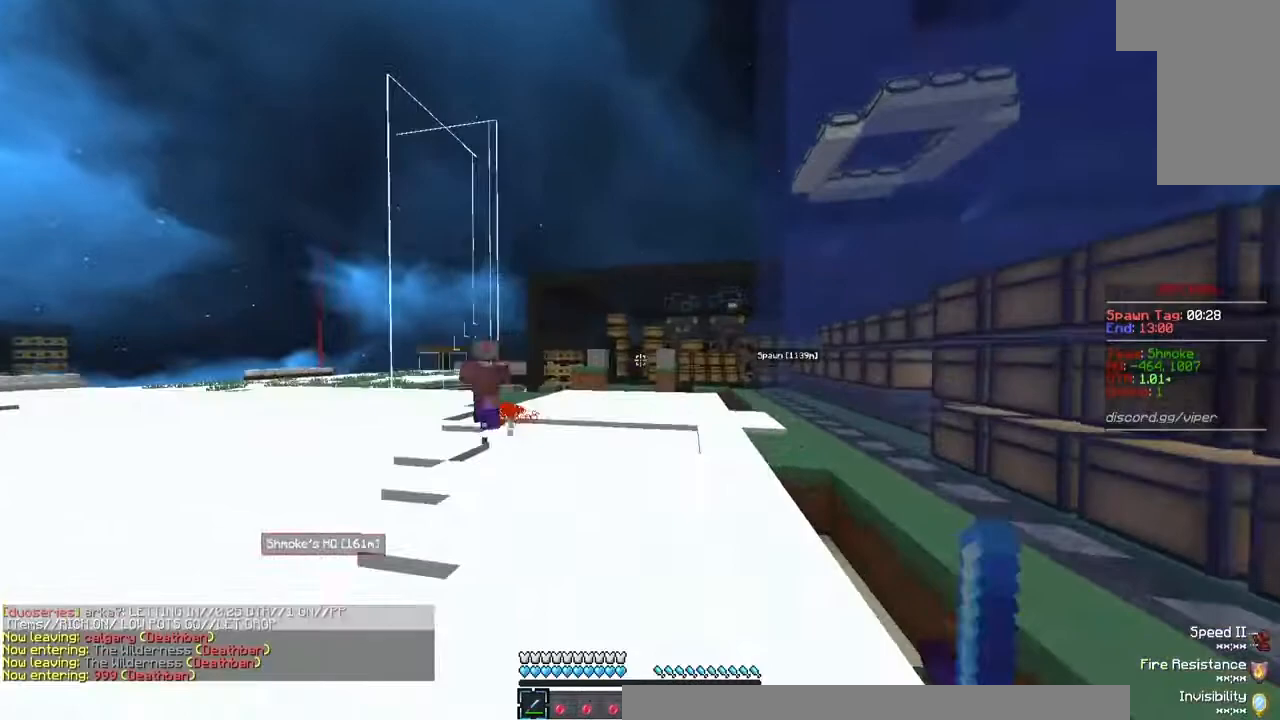
{"keys": ["d", "w"], "mouse": [], "events": []}
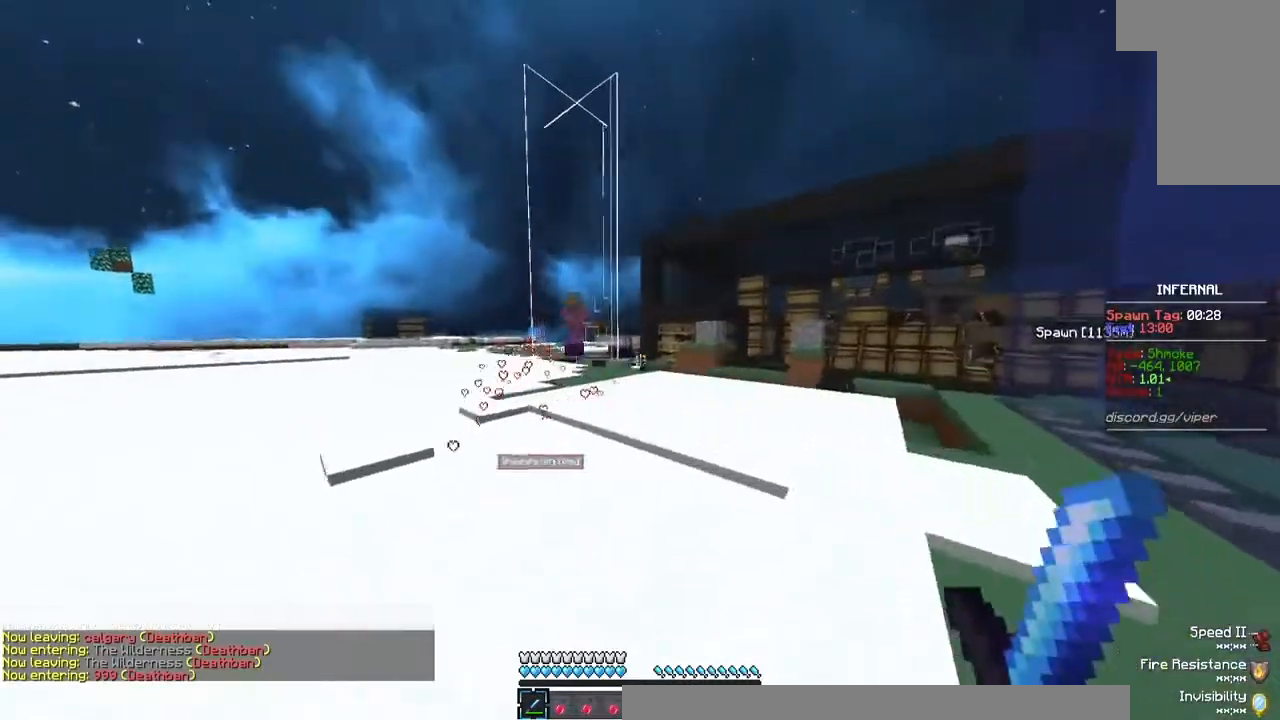
{"keys": ["d", "w"], "mouse": [], "events": [[67, "d", "up"], [233, "d", "down"]]}
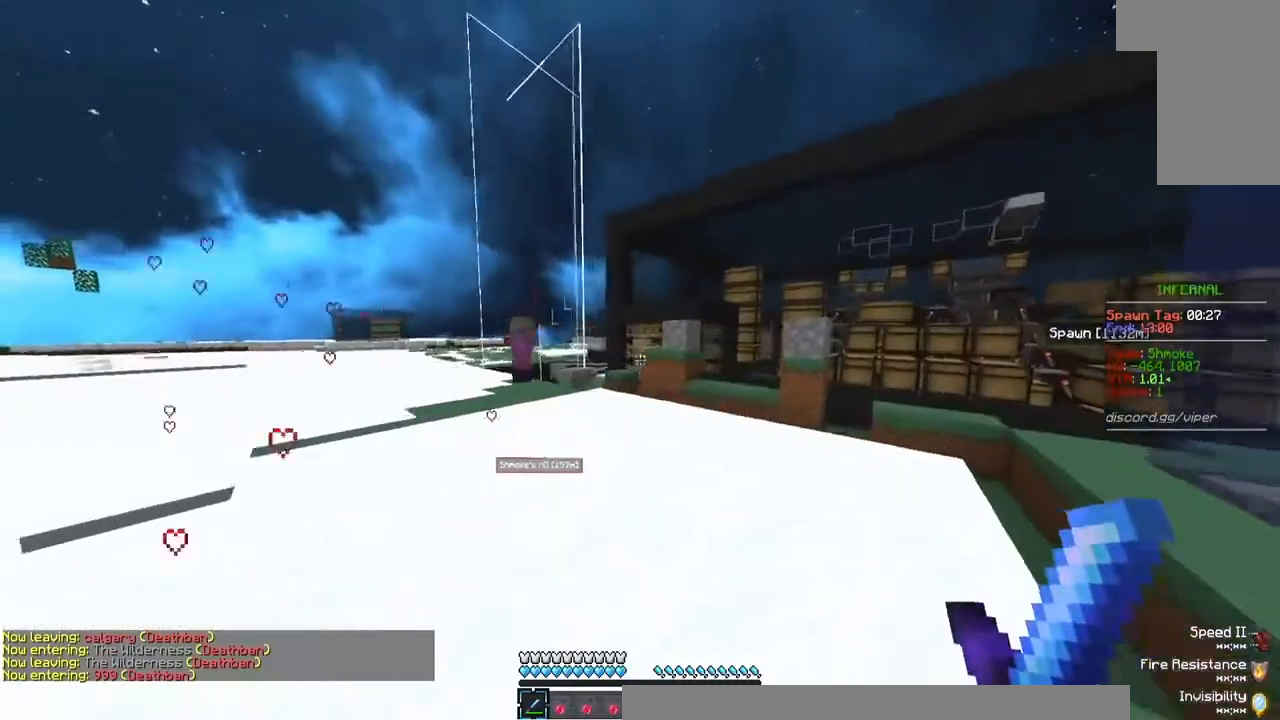
{"keys": ["w"], "mouse": [], "events": [[300, "d", "up"]]}
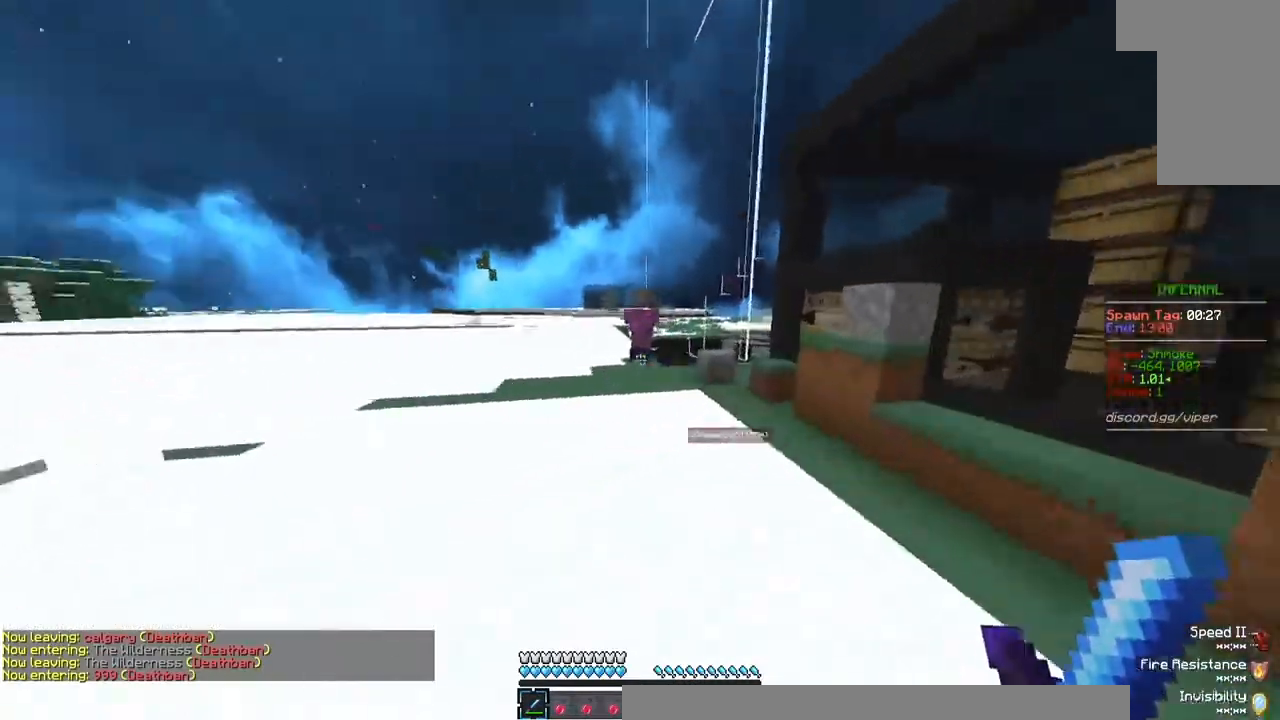
{"keys": ["a", "w"], "mouse": [], "events": [[200, "a", "down"], [333, "a", "up"], [400, "a", "down"]]}
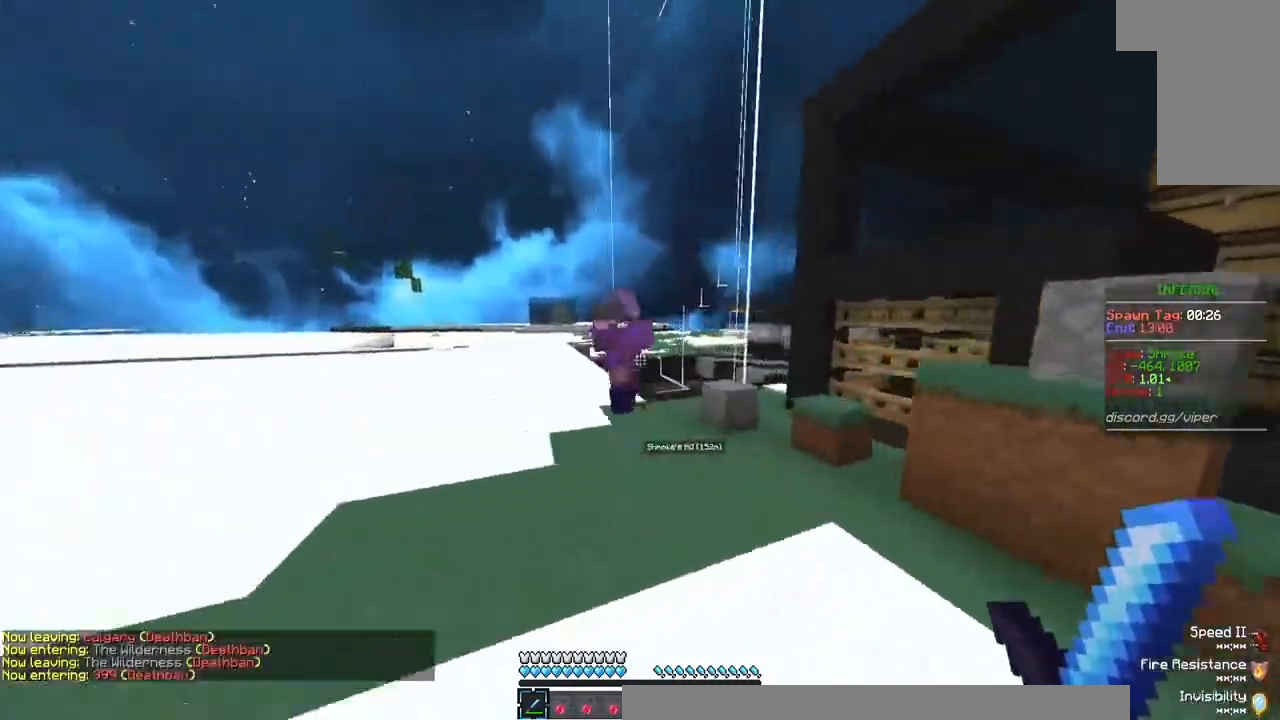
{"keys": ["a", "w"], "mouse": ["left"], "events": [[100, "a", "up"], [100, "mouse_left", "down"], [233, "a", "down"]]}
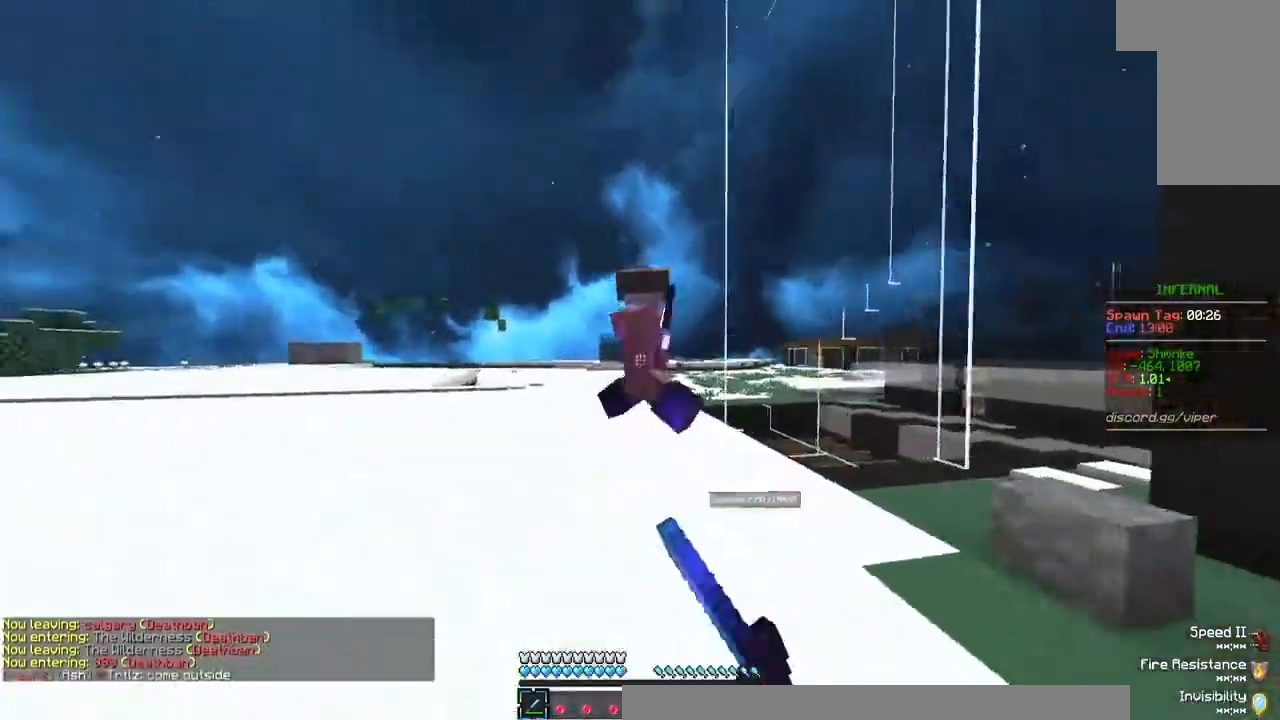
{"keys": ["a", "w"], "mouse": ["left"], "events": []}
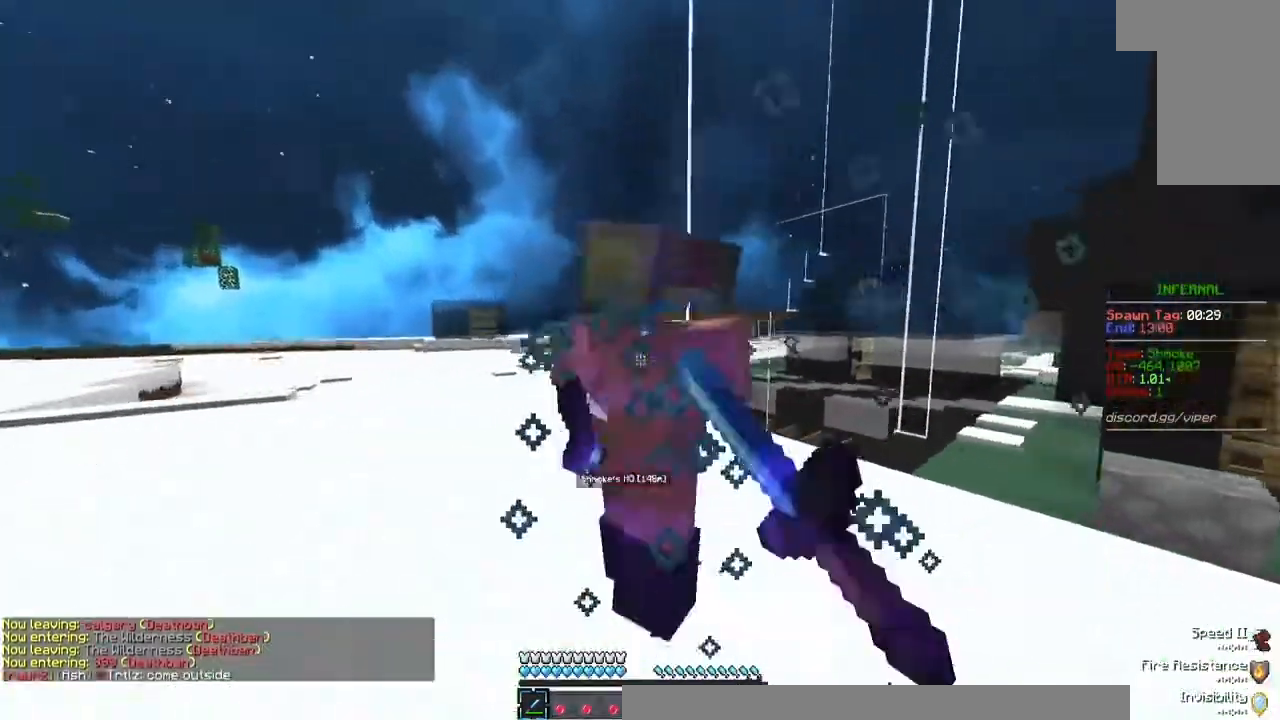
{"keys": ["a", "w"], "mouse": ["left"], "events": []}
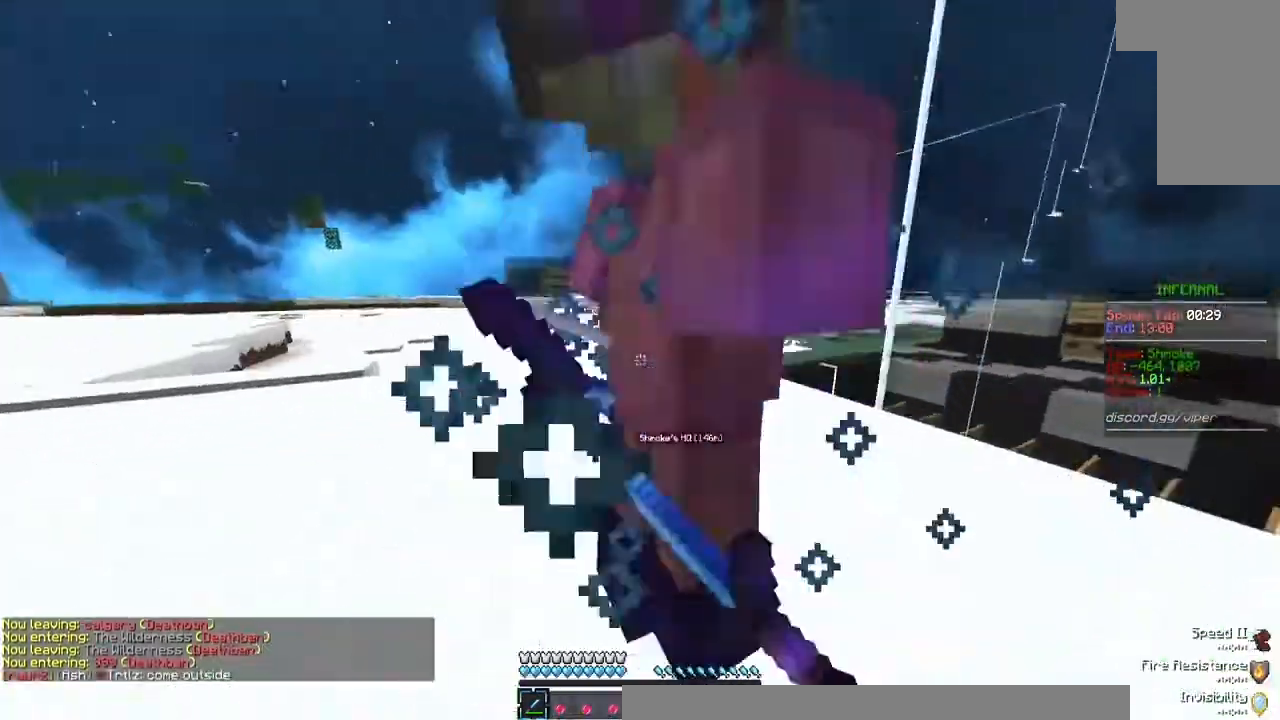
{"keys": ["a", "w"], "mouse": ["left"], "events": []}
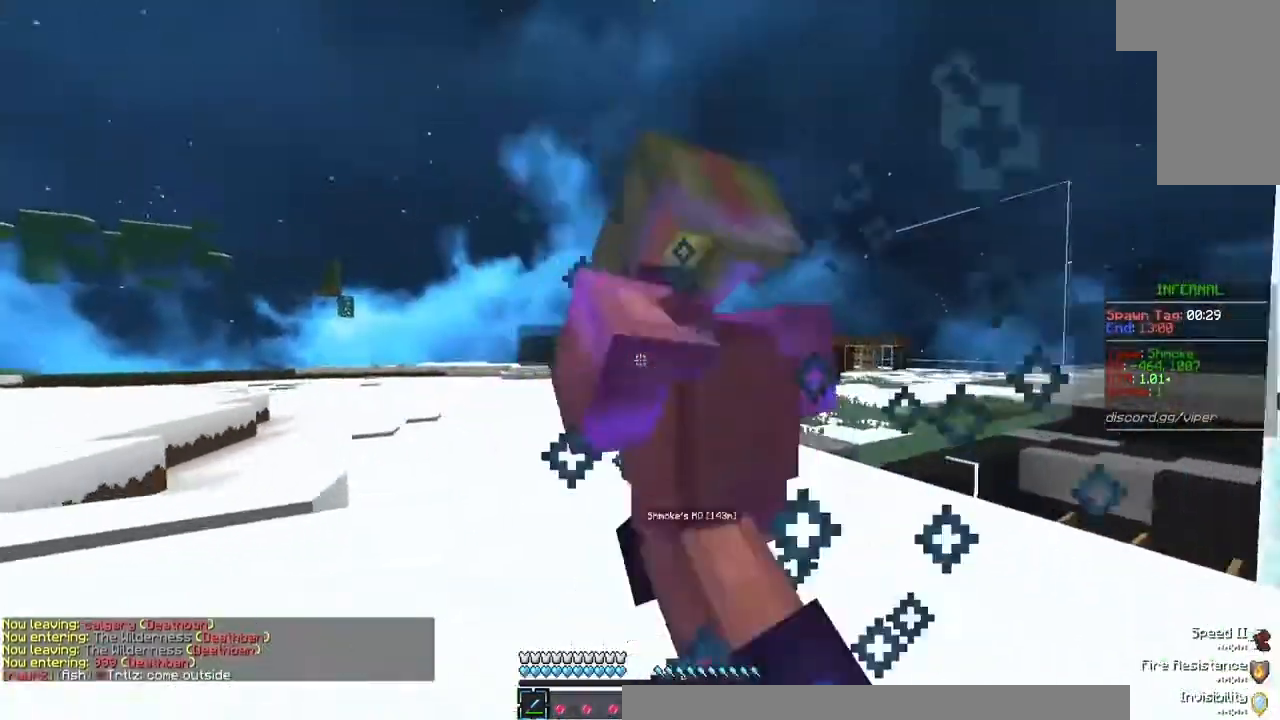
{"keys": ["w"], "mouse": ["left"], "events": [[67, "a", "up"], [67, "mouse_left", "up"], [167, "mouse_left", "down"]]}
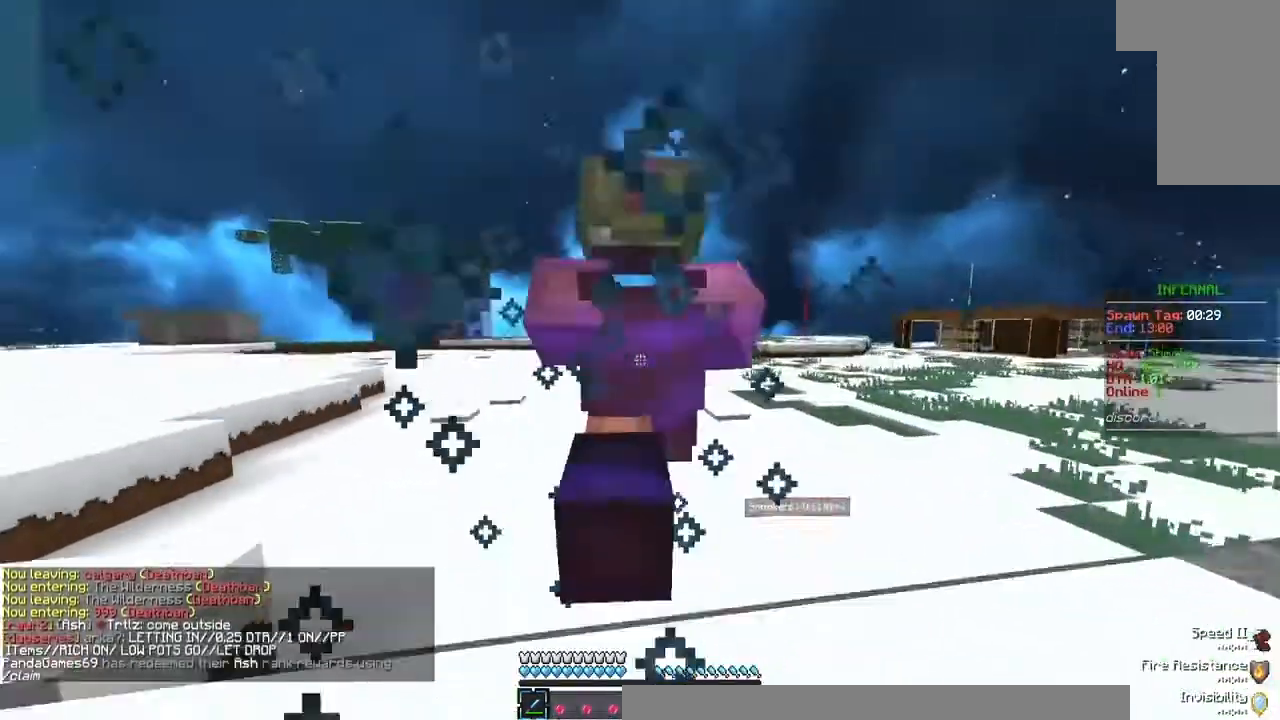
{"keys": ["w"], "mouse": ["left"], "events": [[167, "mouse_left", "up"], [267, "mouse_left", "down"]]}
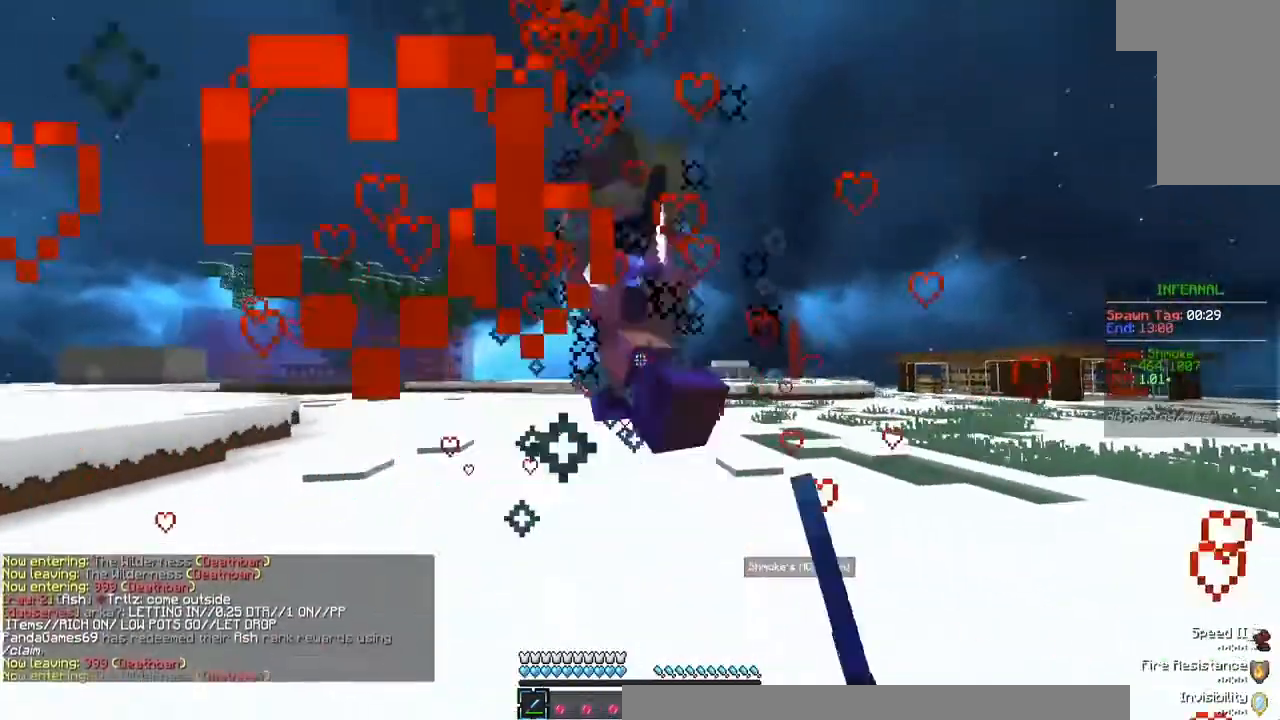
{"keys": ["d", "w"], "mouse": ["left"], "events": [[367, "d", "down"]]}
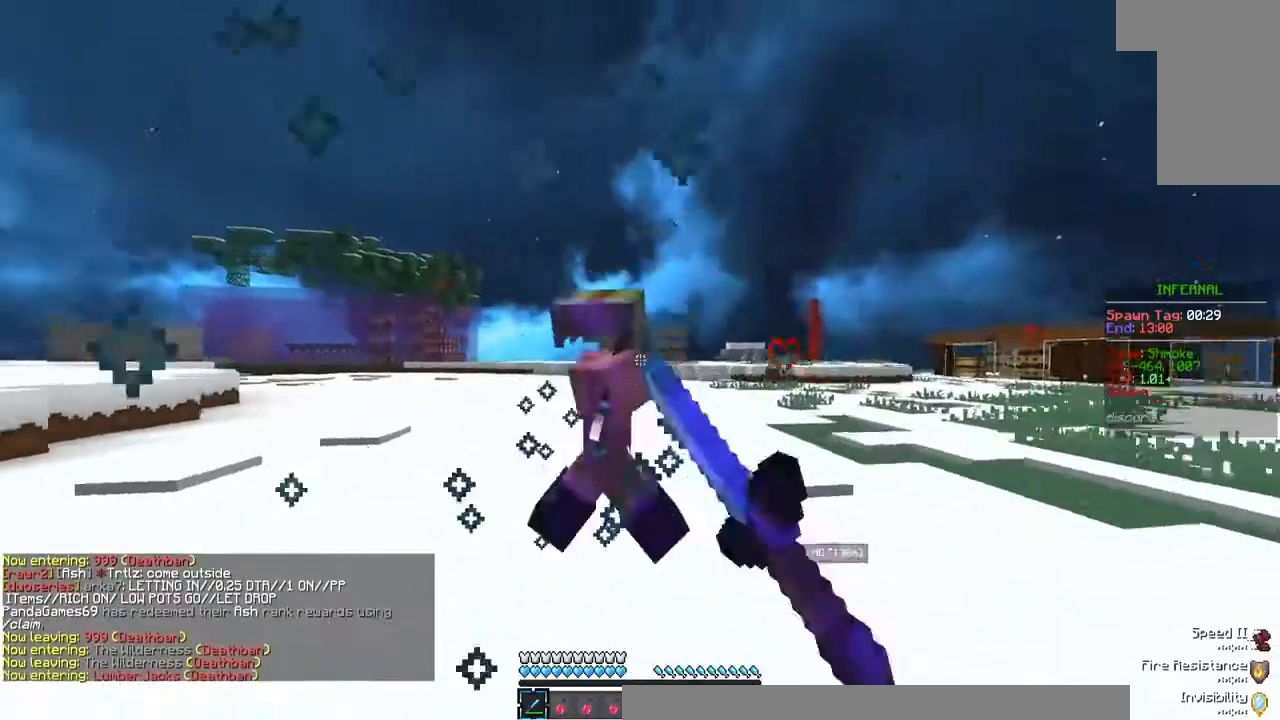
{"keys": ["w"], "mouse": ["left"], "events": [[267, "d", "up"]]}
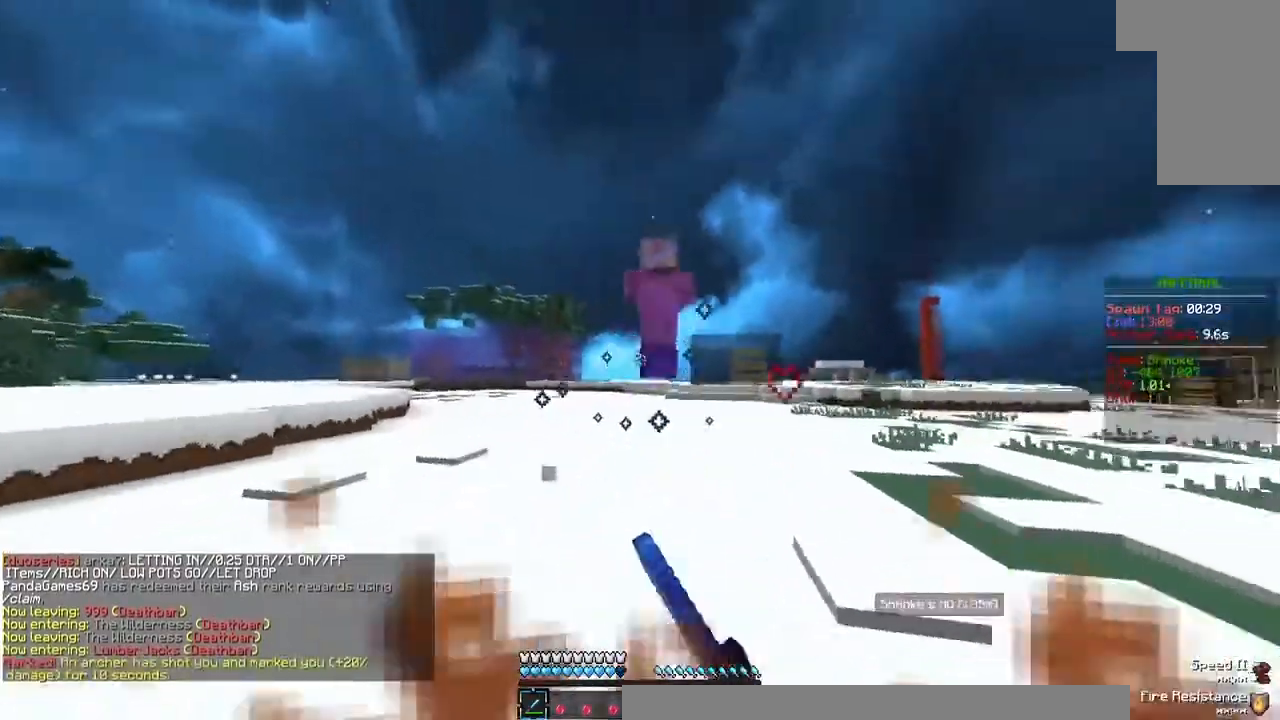
{"keys": ["d", "w"], "mouse": ["left"], "events": [[167, "mouse_left", "up"], [400, "d", "down"], [433, "mouse_left", "down"]]}
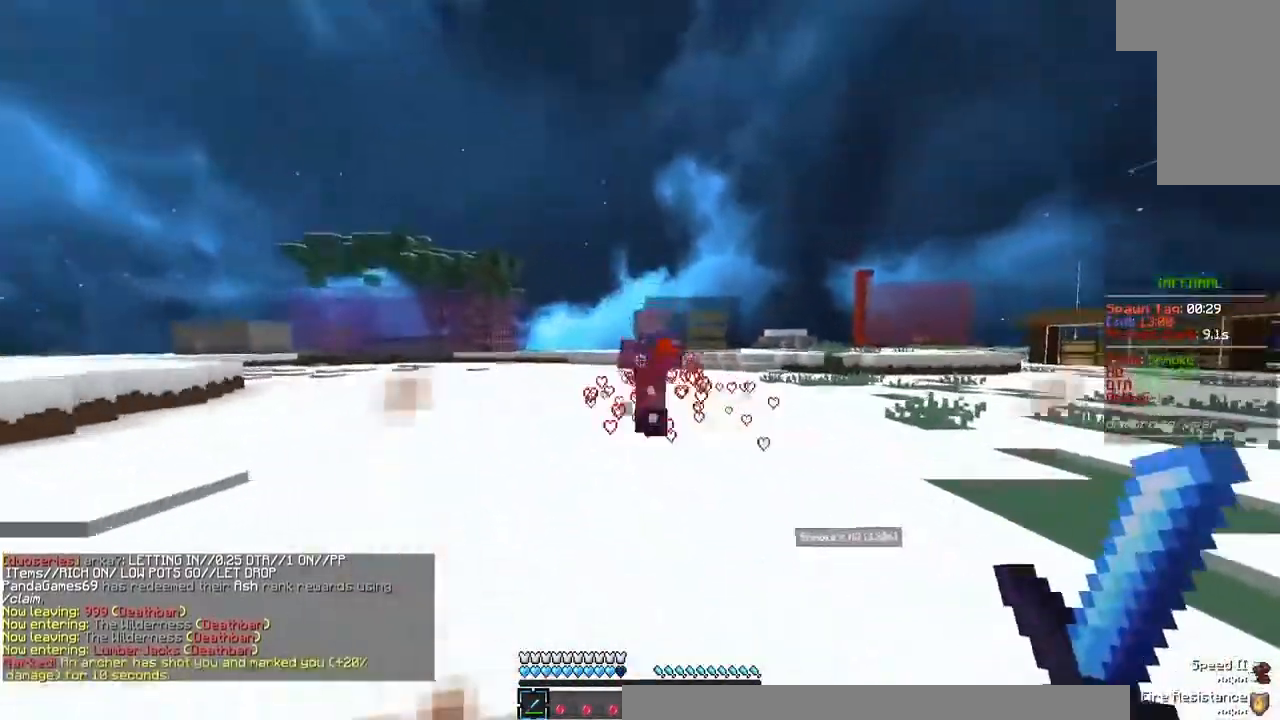
{"keys": ["w"], "mouse": ["left"], "events": [[67, "d", "up"], [233, "mouse_left", "up"], [400, "mouse_left", "down"]]}
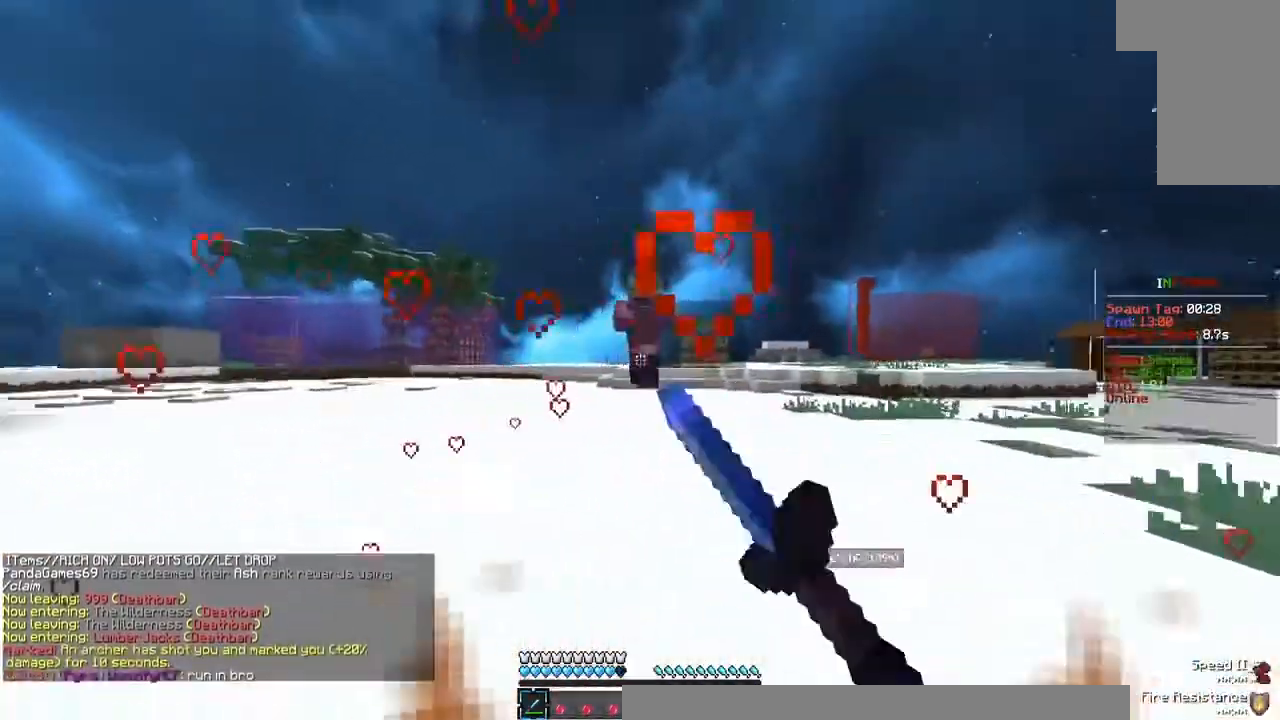
{"keys": ["w"], "mouse": ["left"], "events": []}
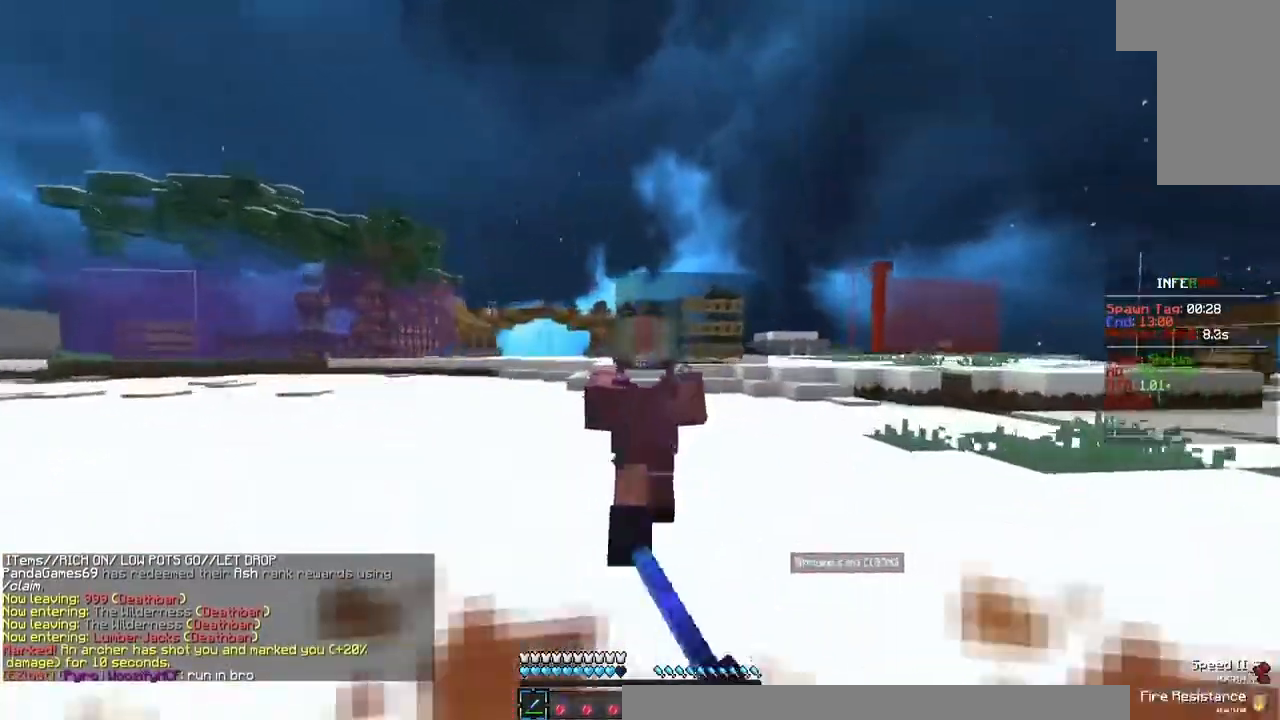
{"keys": [], "mouse": ["left"], "events": [[500, "w", "up"]]}
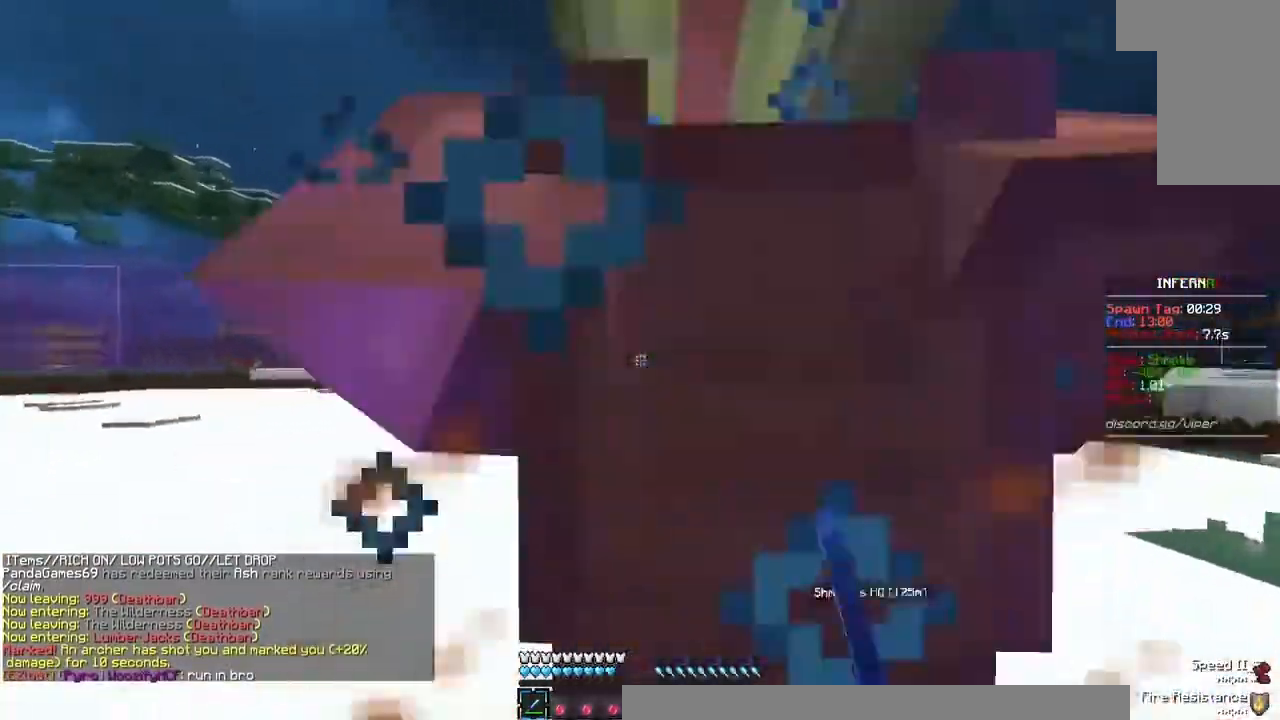
{"keys": ["w"], "mouse": ["left"], "events": [[100, "w", "down"]]}
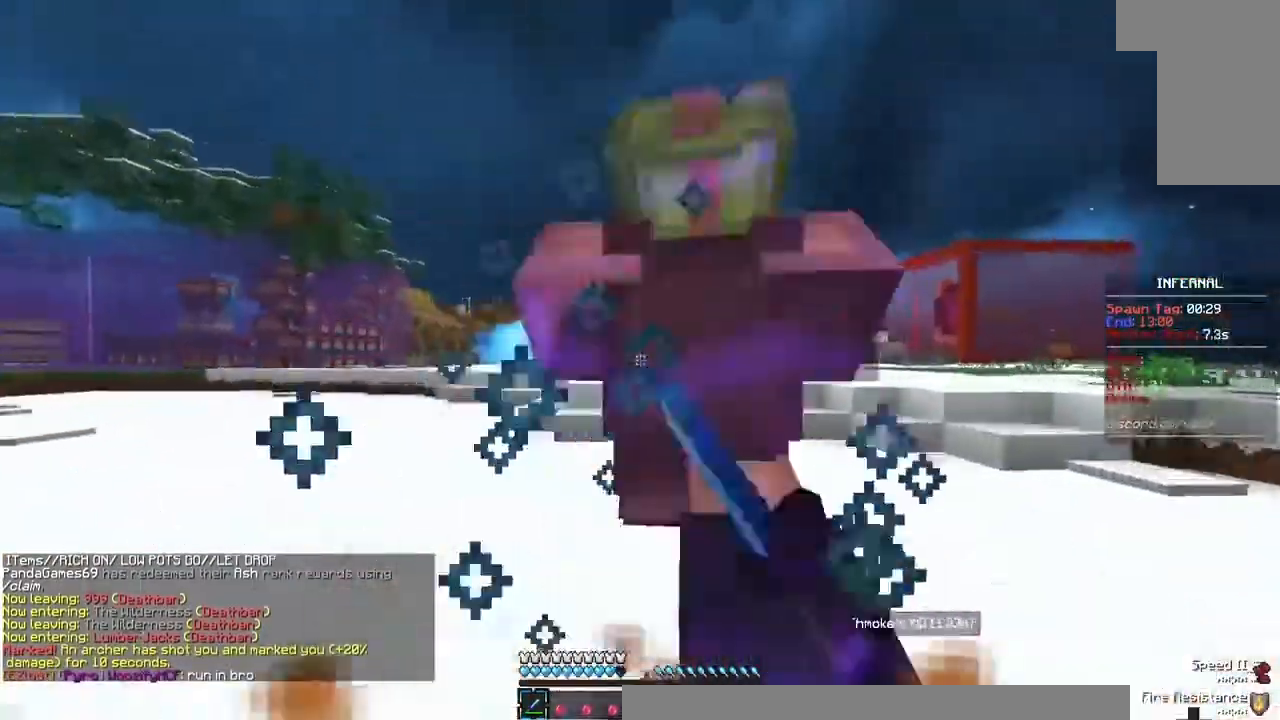
{"keys": ["w"], "mouse": ["left"], "events": []}
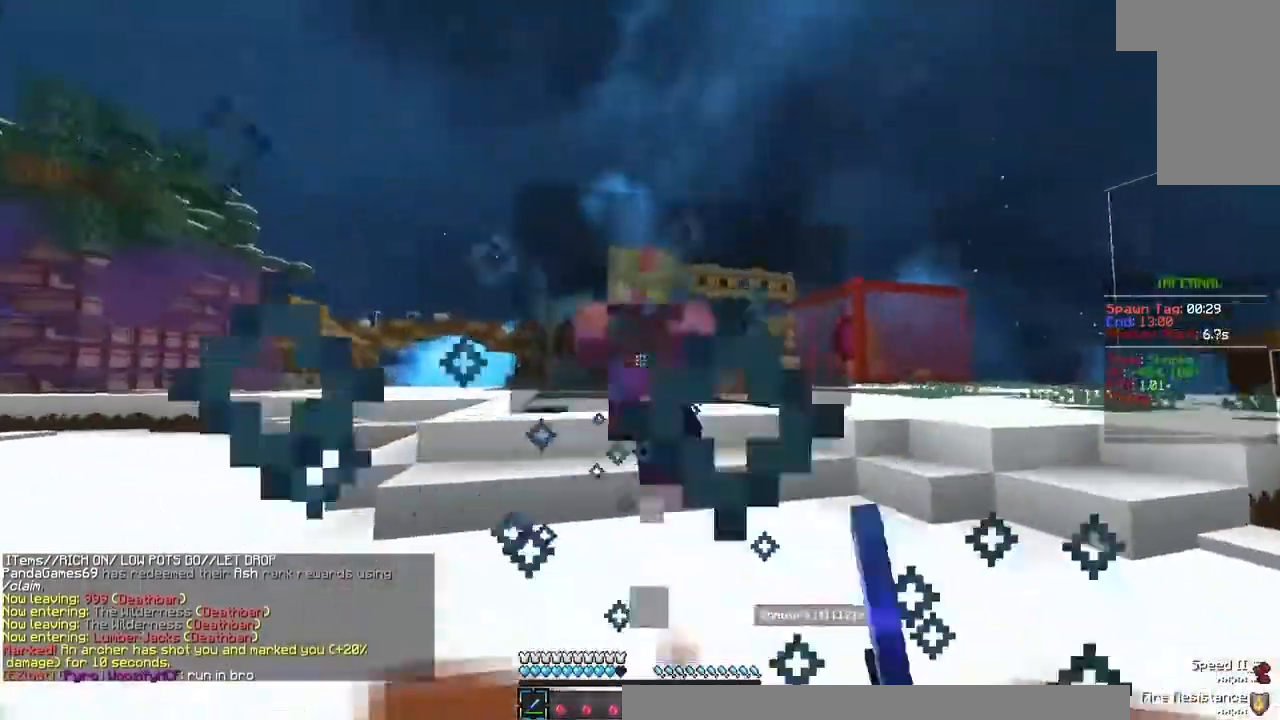
{"keys": ["w"], "mouse": ["left"], "events": []}
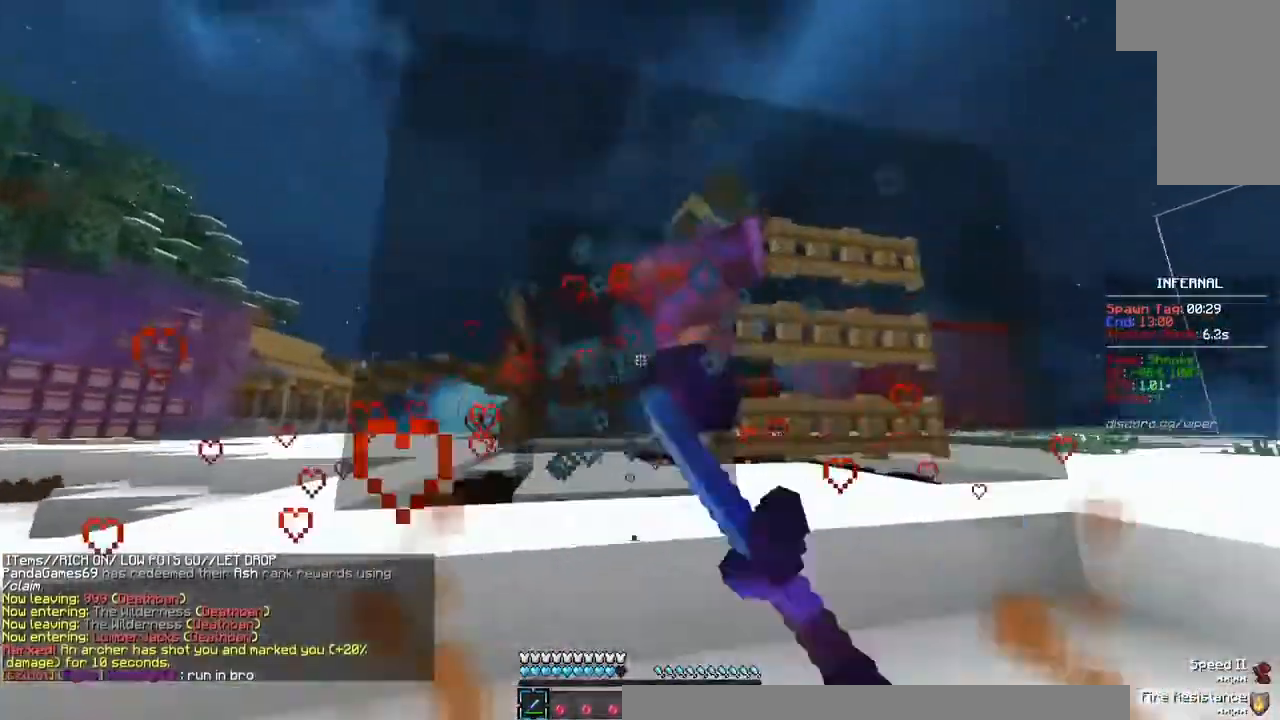
{"keys": [], "mouse": ["left"], "events": [[133, "w", "up"], [267, "w", "down"], [500, "w", "up"]]}
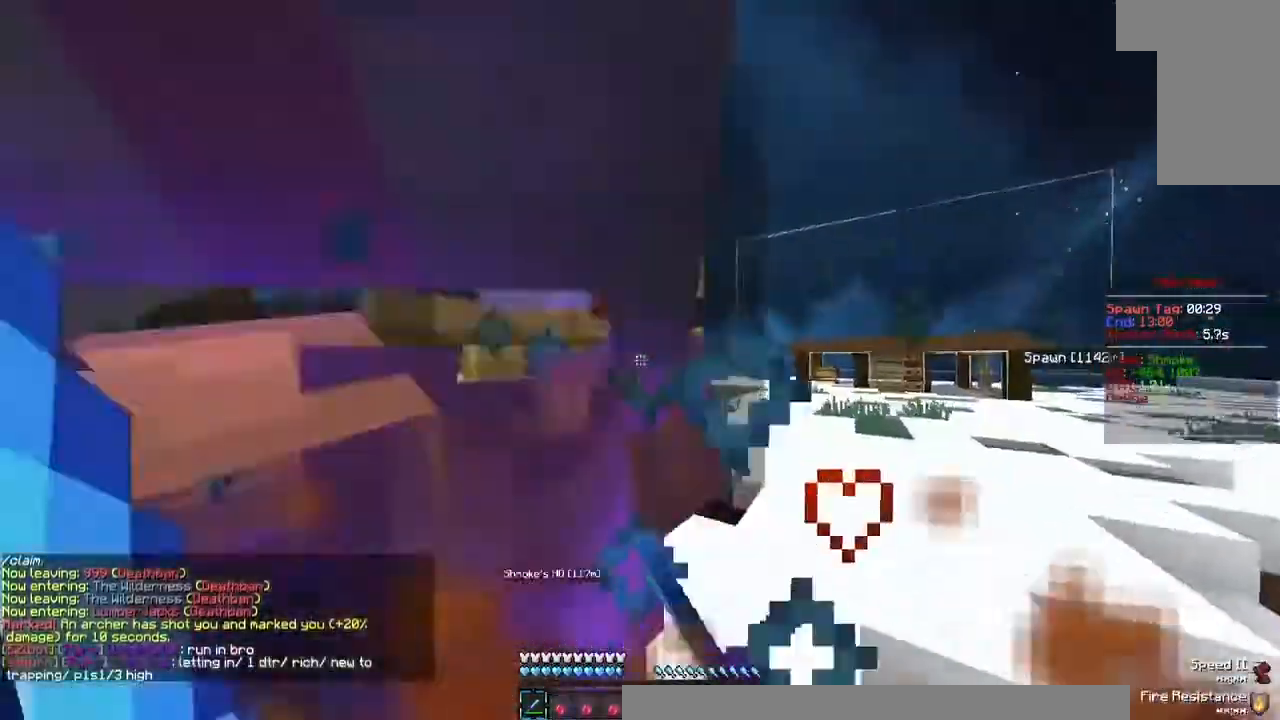
{"keys": ["w"], "mouse": ["left"], "events": [[100, "w", "down"]]}
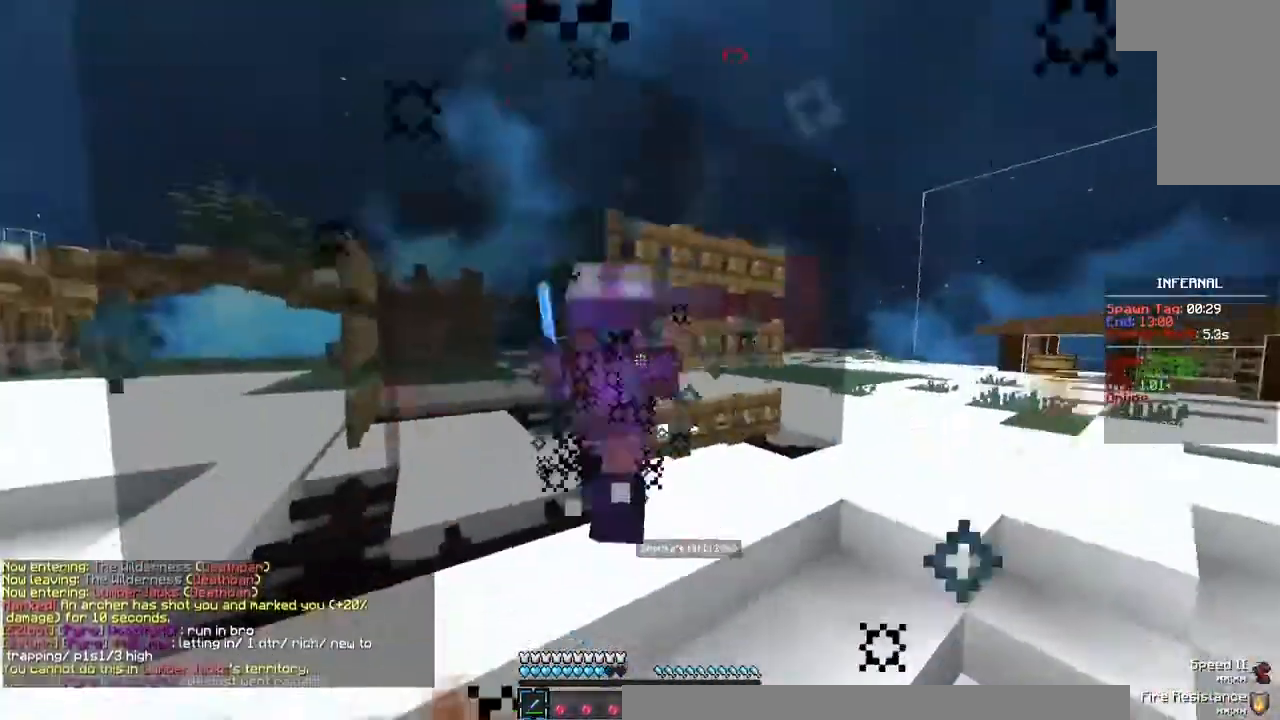
{"keys": [], "mouse": ["left"], "events": [[467, "w", "up"]]}
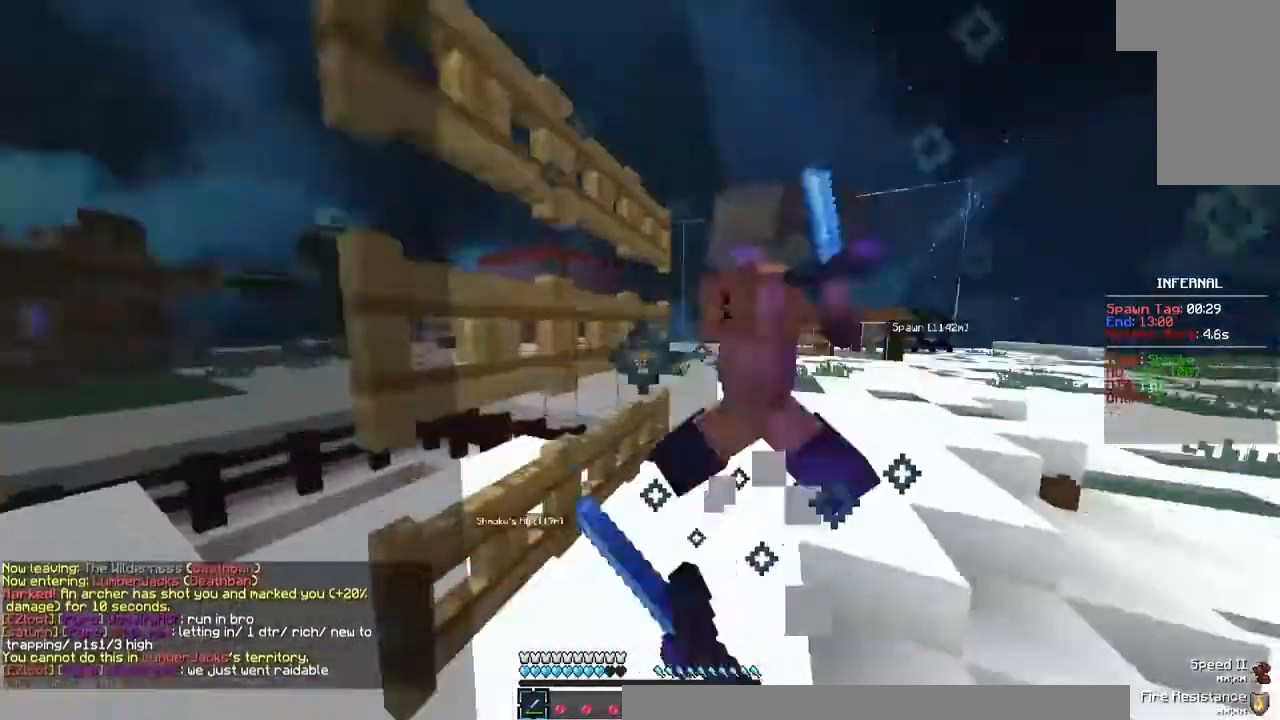
{"keys": ["d", "w"], "mouse": ["left"], "events": [[33, "w", "down"], [400, "d", "down"]]}